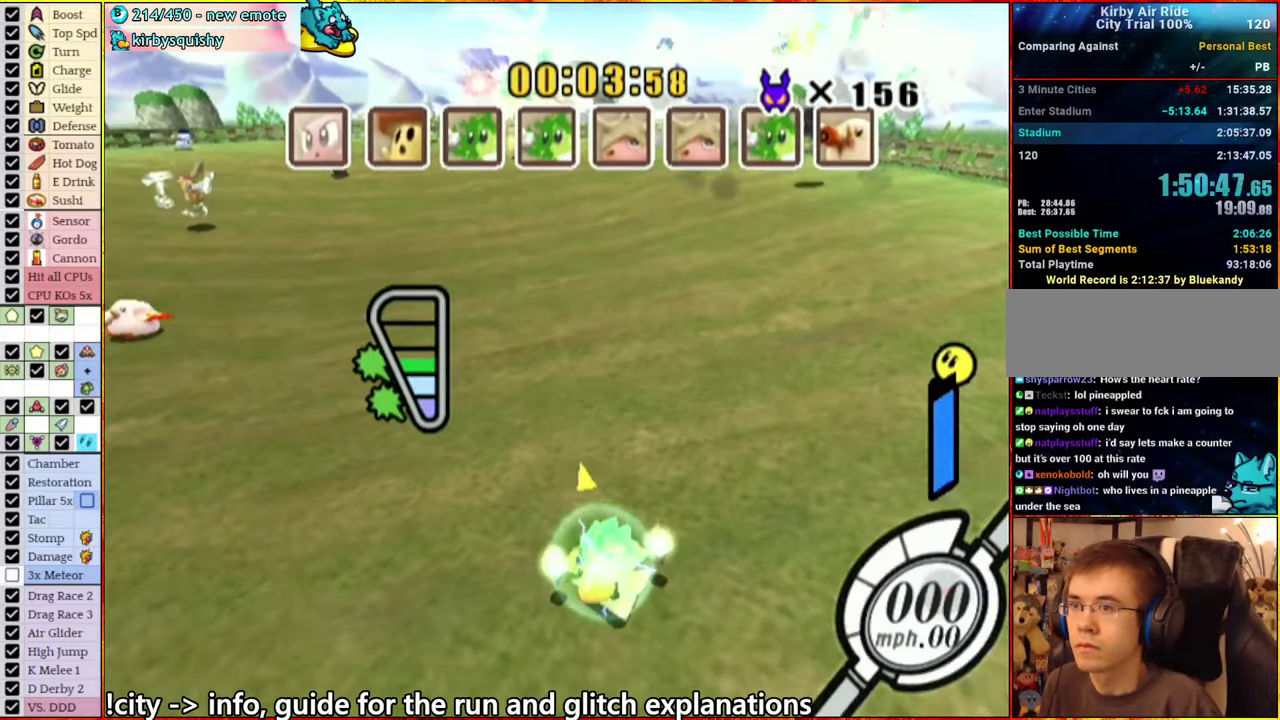
Gameplay with a controller (Nintendo layout); each line is a JSON object with the inputs held at the frame after it. "events" lists button and stick changes between this image and that frame as [ms after this image, input, new state], when the widget could be followed in between. This overlay highlights the sticks when they move; stick clicks (L3 R3) are not distinguishable. Not read: L3 R3.
{"buttons": ["A"], "left_stick": "right", "right_stick": "center"}
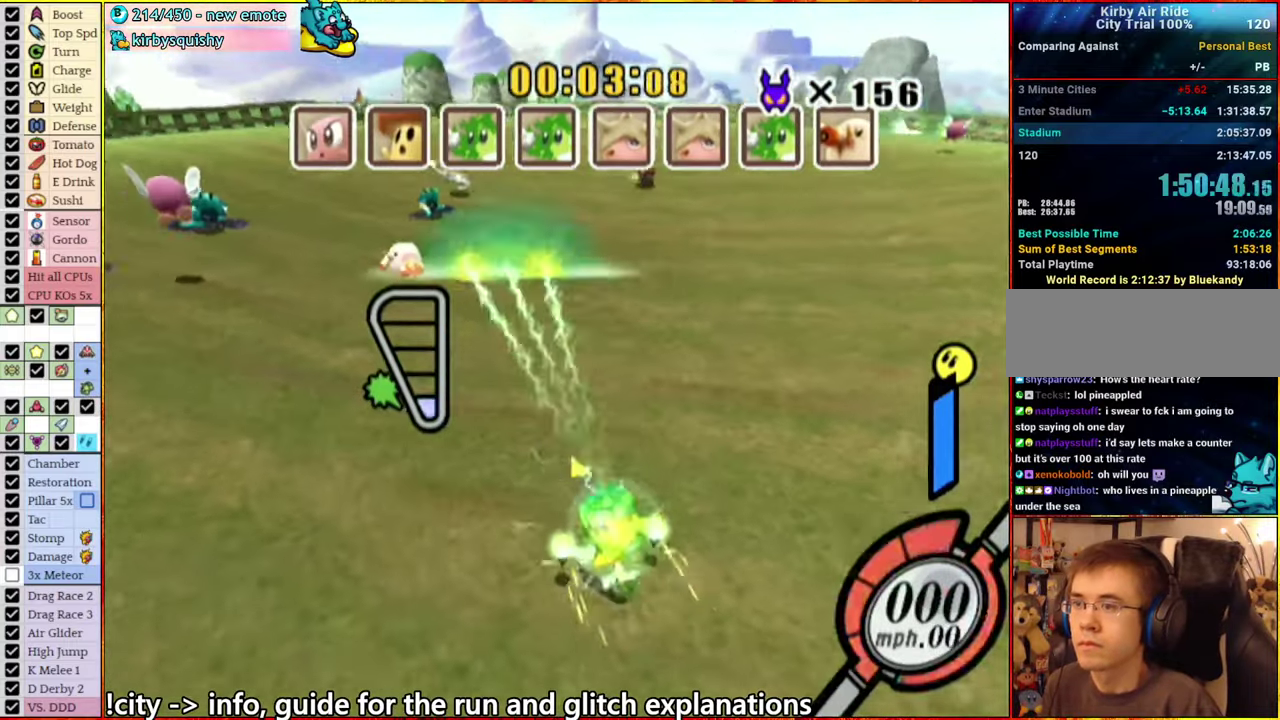
{"buttons": ["A"], "left_stick": "right", "right_stick": "center", "events": [[83, "left_stick", "left"], [200, "left_stick", "down-right"], [500, "left_stick", "right"]]}
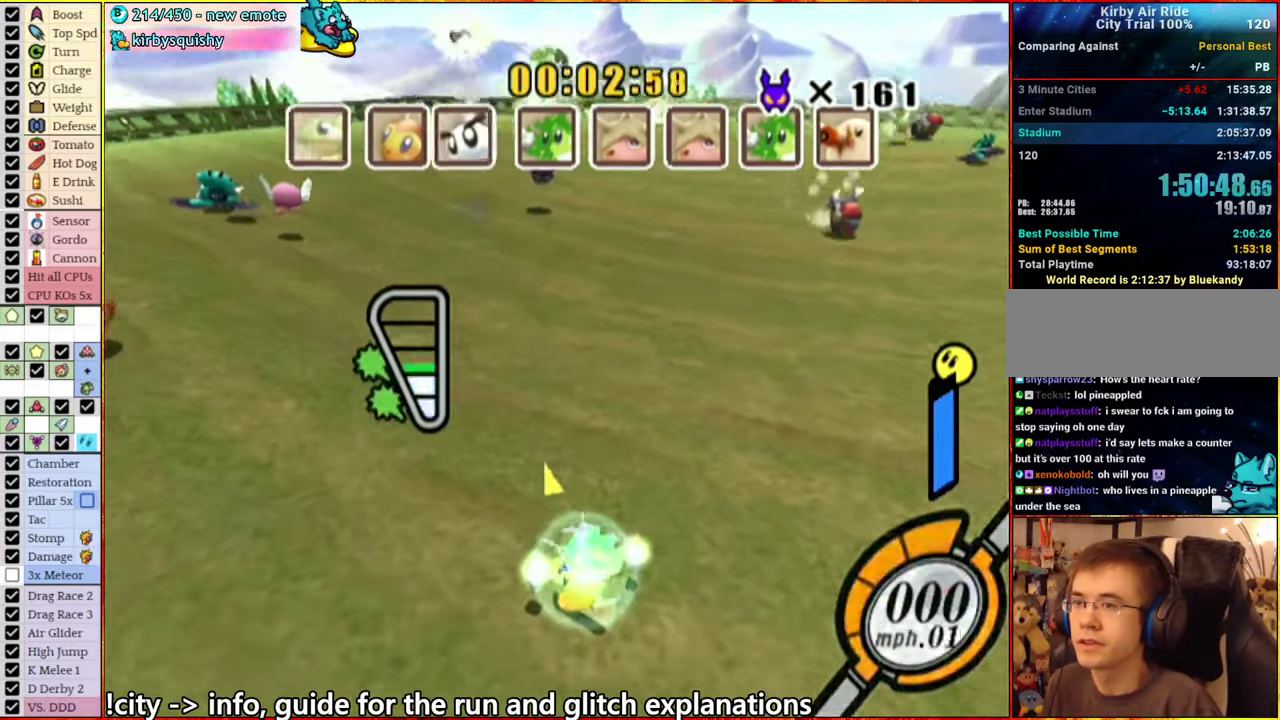
{"buttons": ["A"], "left_stick": "right", "right_stick": "center", "events": [[133, "left_stick", "left"], [233, "A", "up"], [233, "left_stick", "down-left"], [300, "A", "down"], [333, "left_stick", "right"]]}
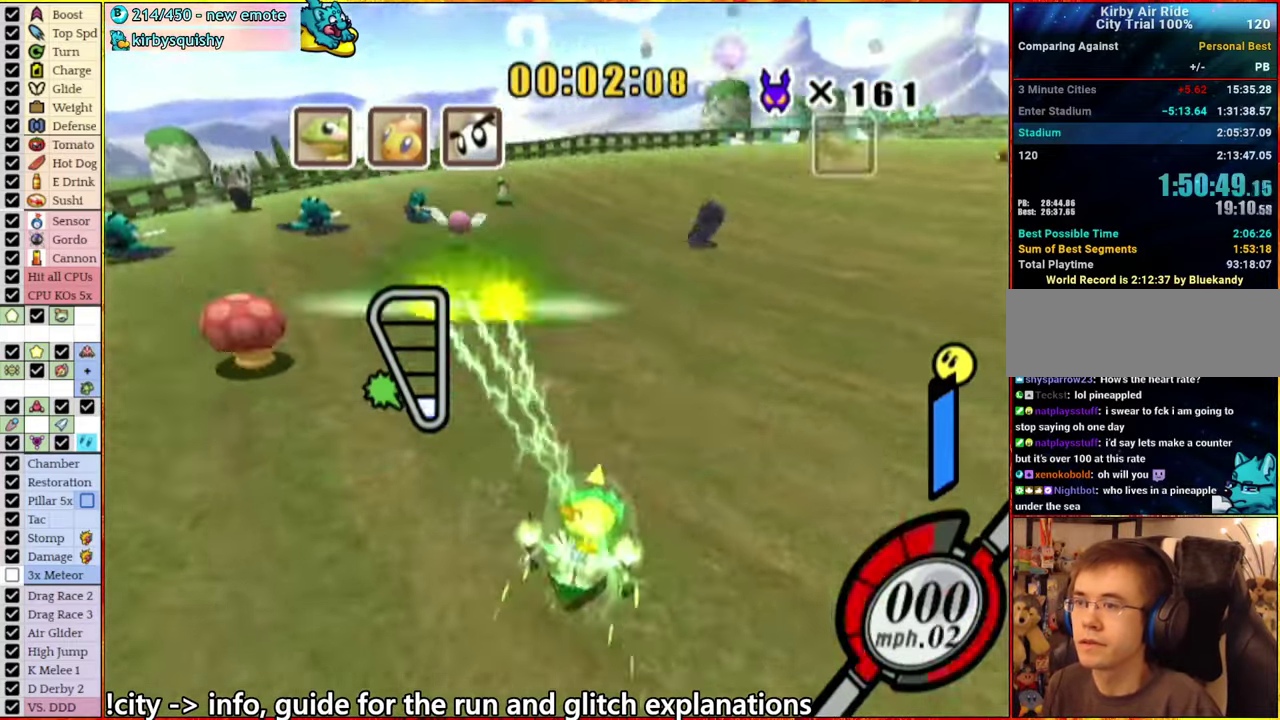
{"buttons": ["A"], "left_stick": "left", "right_stick": "center", "events": [[200, "left_stick", "left"], [267, "left_stick", "down-left"], [383, "left_stick", "up-right"], [483, "left_stick", "left"]]}
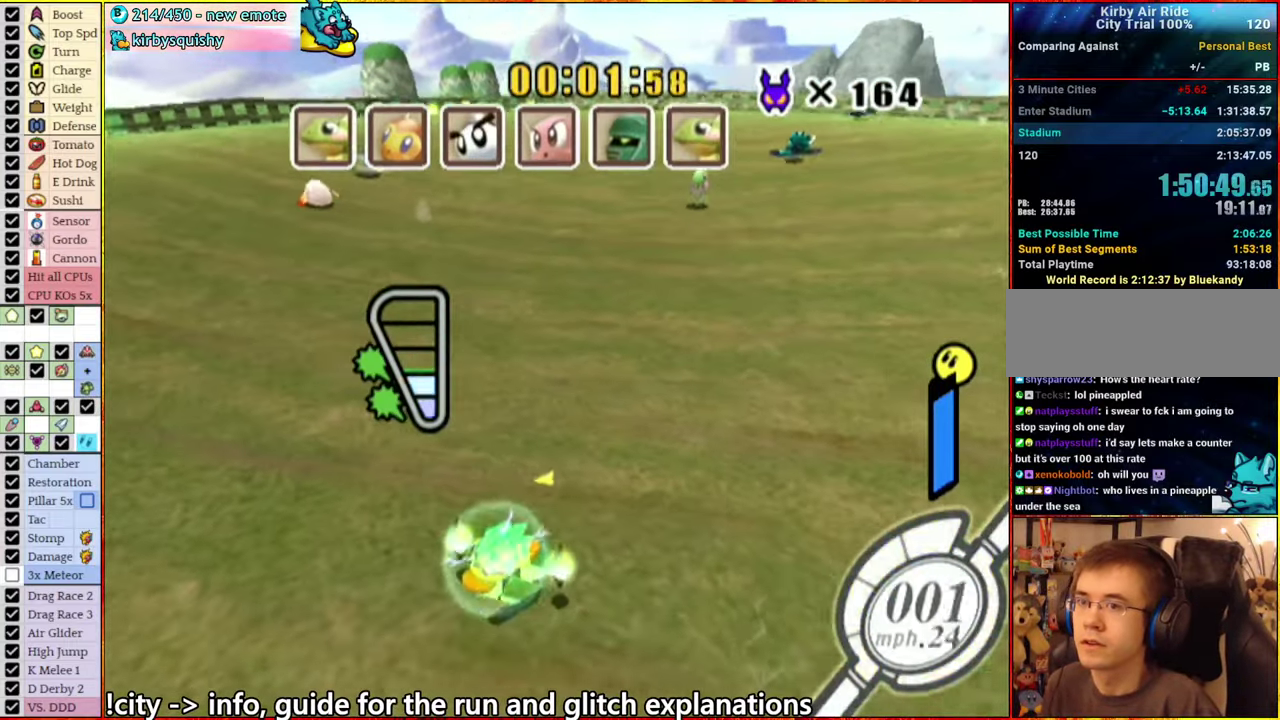
{"buttons": [], "left_stick": "center", "right_stick": "center", "events": [[133, "left_stick", "right"], [200, "left_stick", "up-right"], [217, "A", "up"], [283, "A", "down"], [283, "left_stick", "up-left"], [383, "A", "up"], [400, "left_stick", "up-right"], [467, "left_stick", "center"]]}
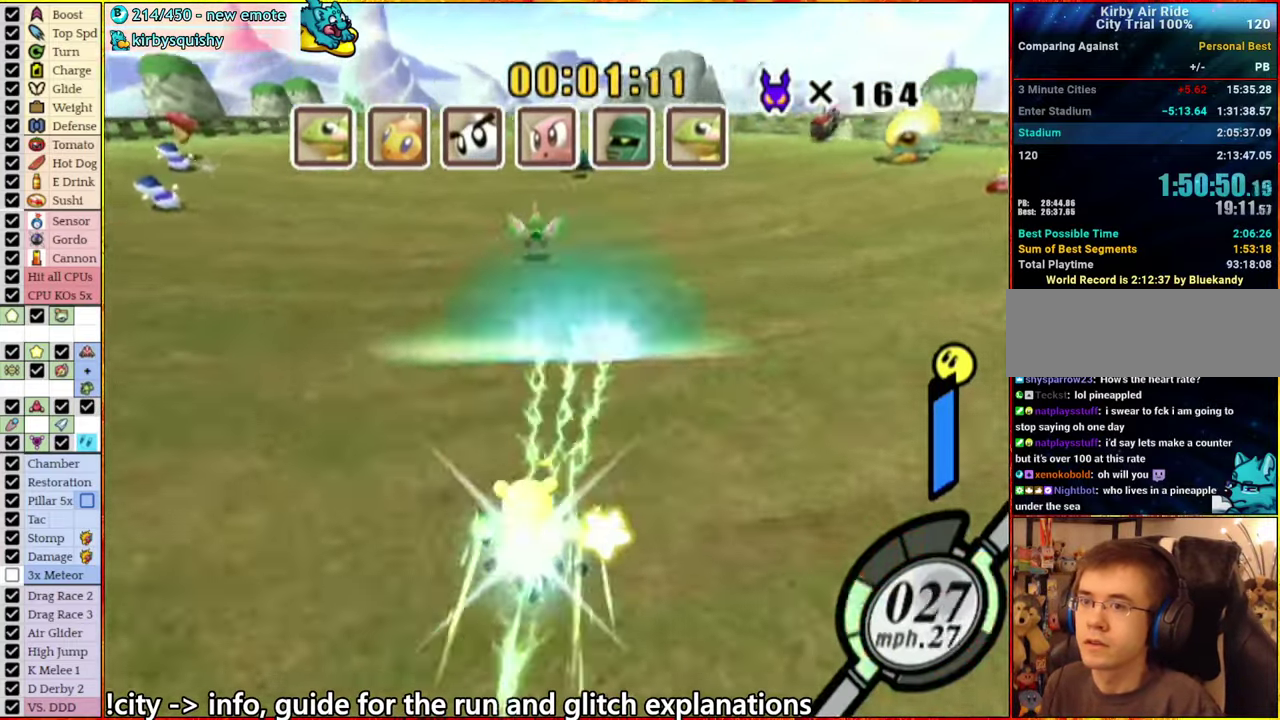
{"buttons": [], "left_stick": "center", "right_stick": "center", "events": []}
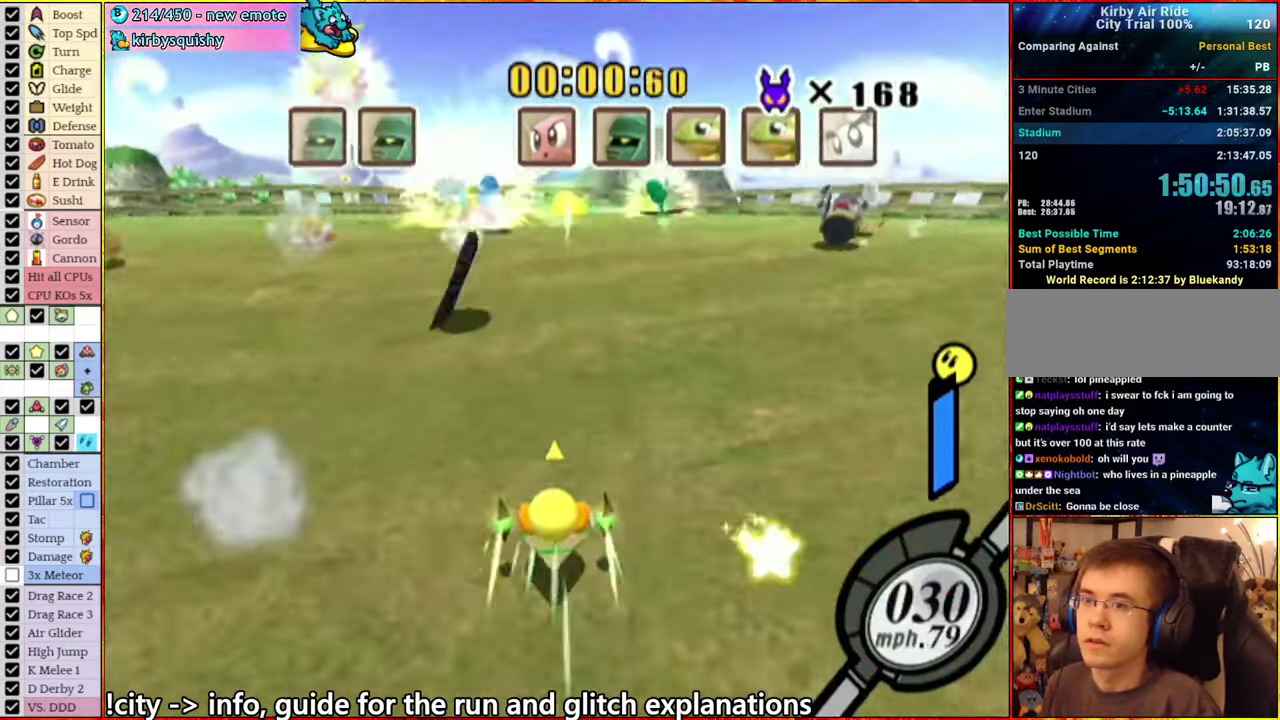
{"buttons": [], "left_stick": "center", "right_stick": "center", "events": [[100, "left_stick", "right"], [167, "left_stick", "center"]]}
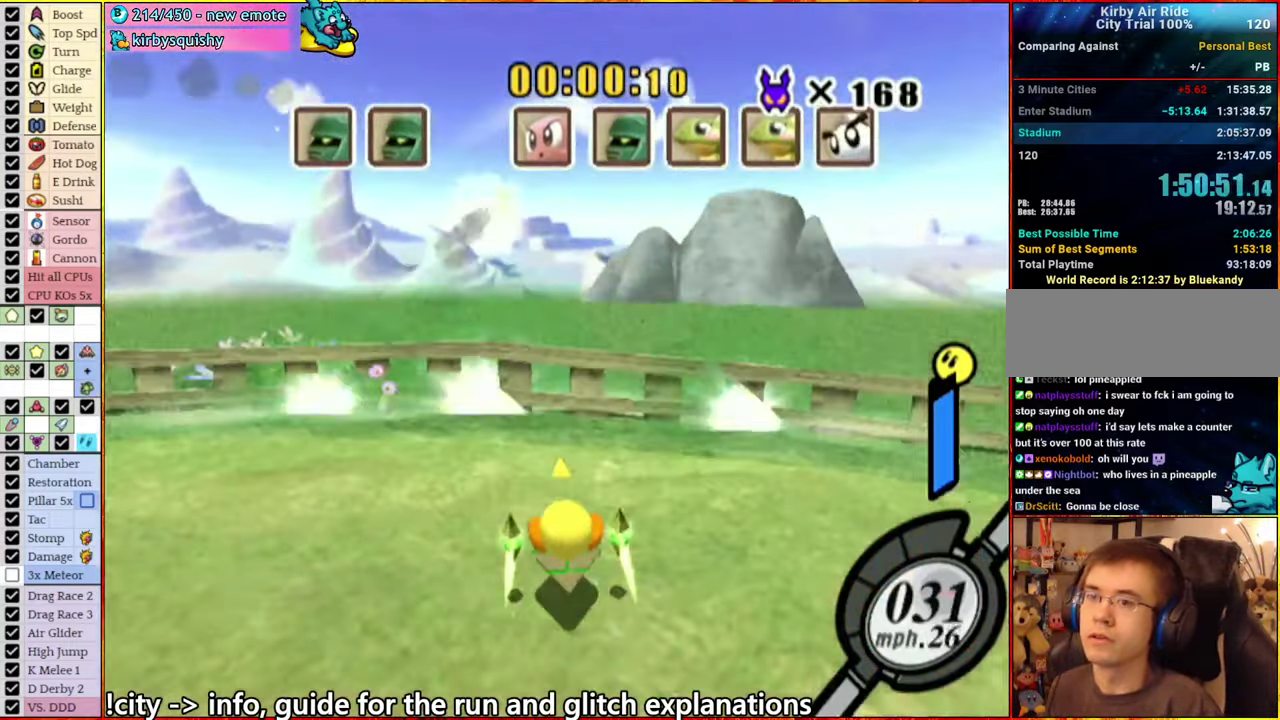
{"buttons": [], "left_stick": "center", "right_stick": "center", "events": []}
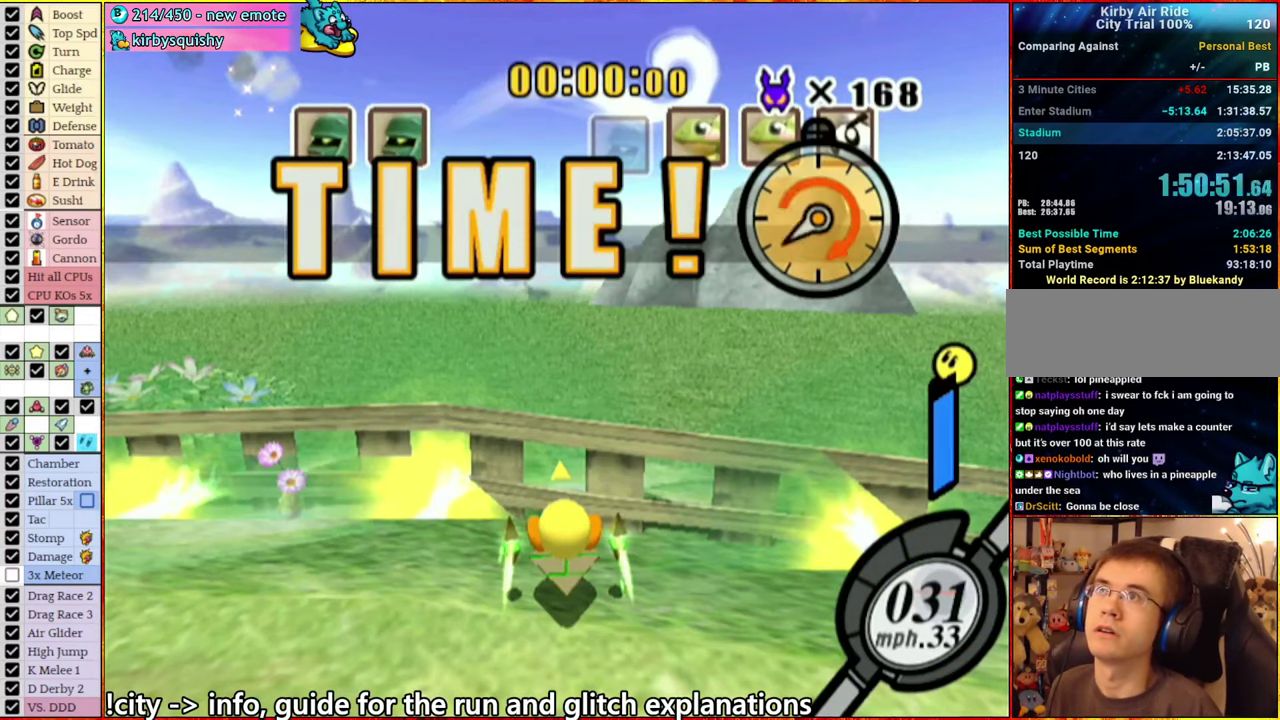
{"buttons": [], "left_stick": "center", "right_stick": "center", "events": []}
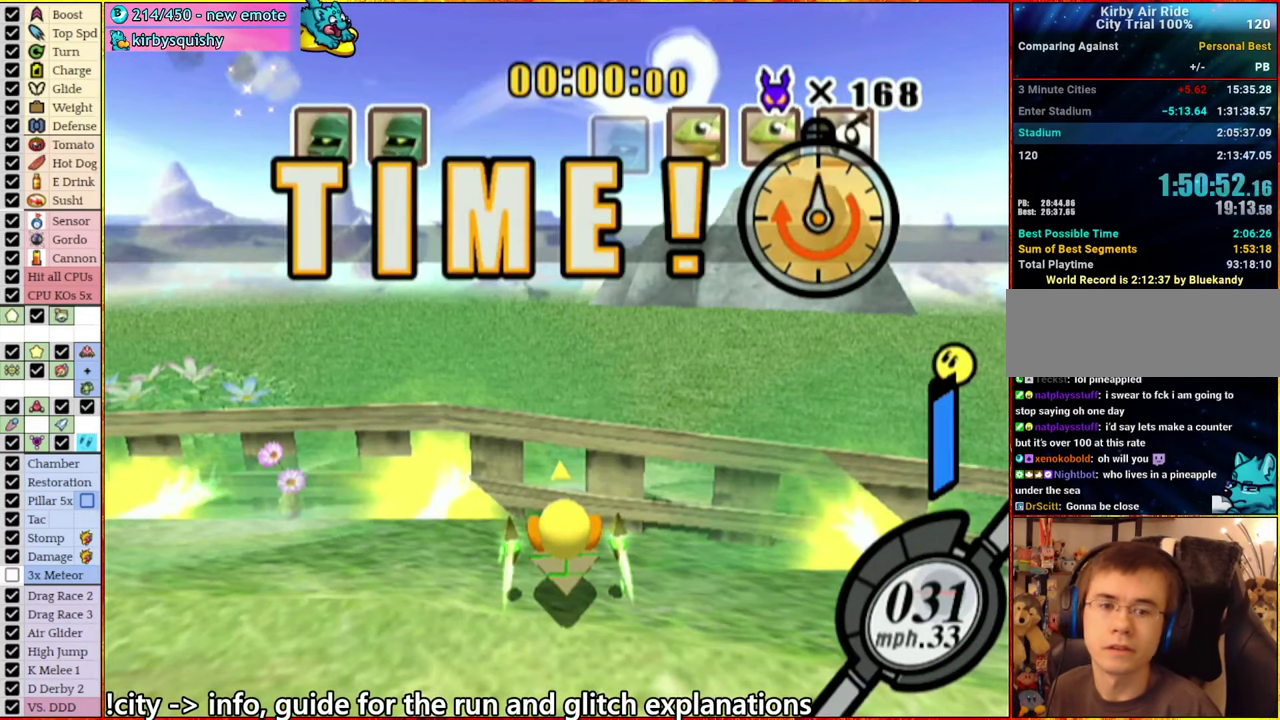
{"buttons": [], "left_stick": "center", "right_stick": "center", "events": [[350, "START", "down"], [434, "START", "up"]]}
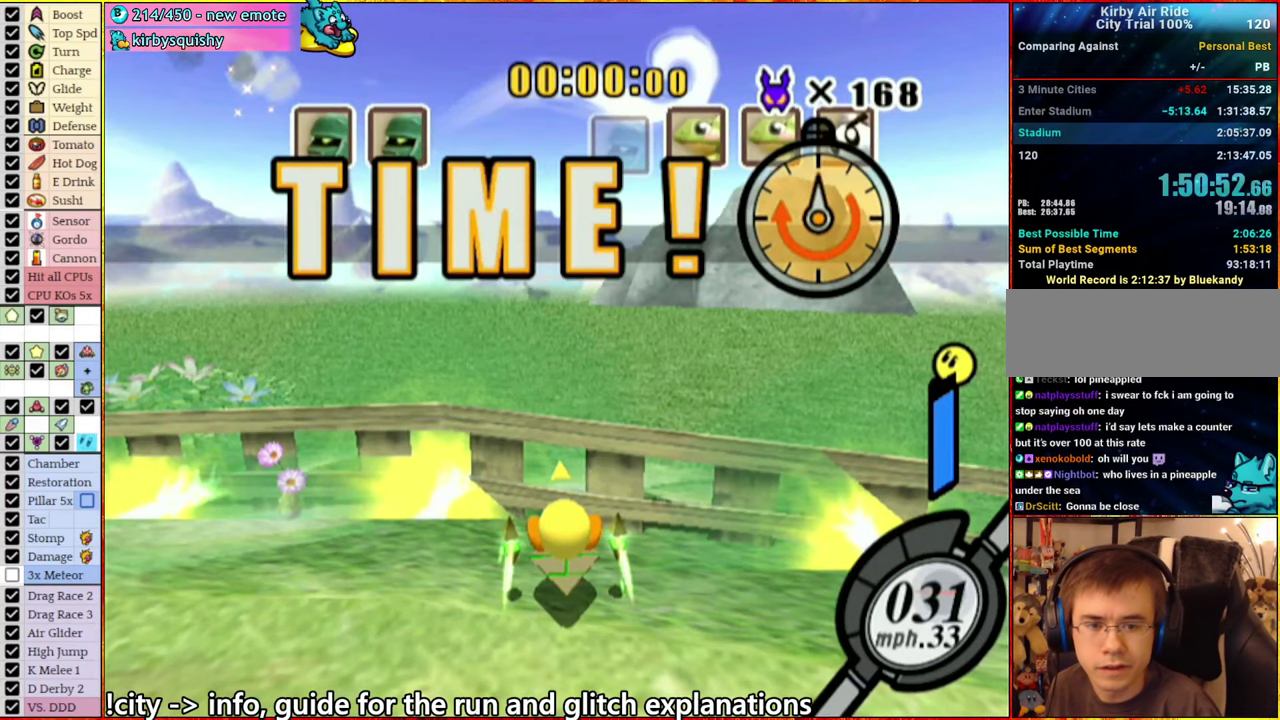
{"buttons": ["A", "START"], "left_stick": "center", "right_stick": "center", "events": [[67, "START", "down"], [150, "A", "down"], [150, "START", "up"], [250, "A", "up"], [267, "START", "down"], [334, "A", "down"], [367, "START", "up"], [400, "A", "up"], [417, "START", "down"], [500, "A", "down"]]}
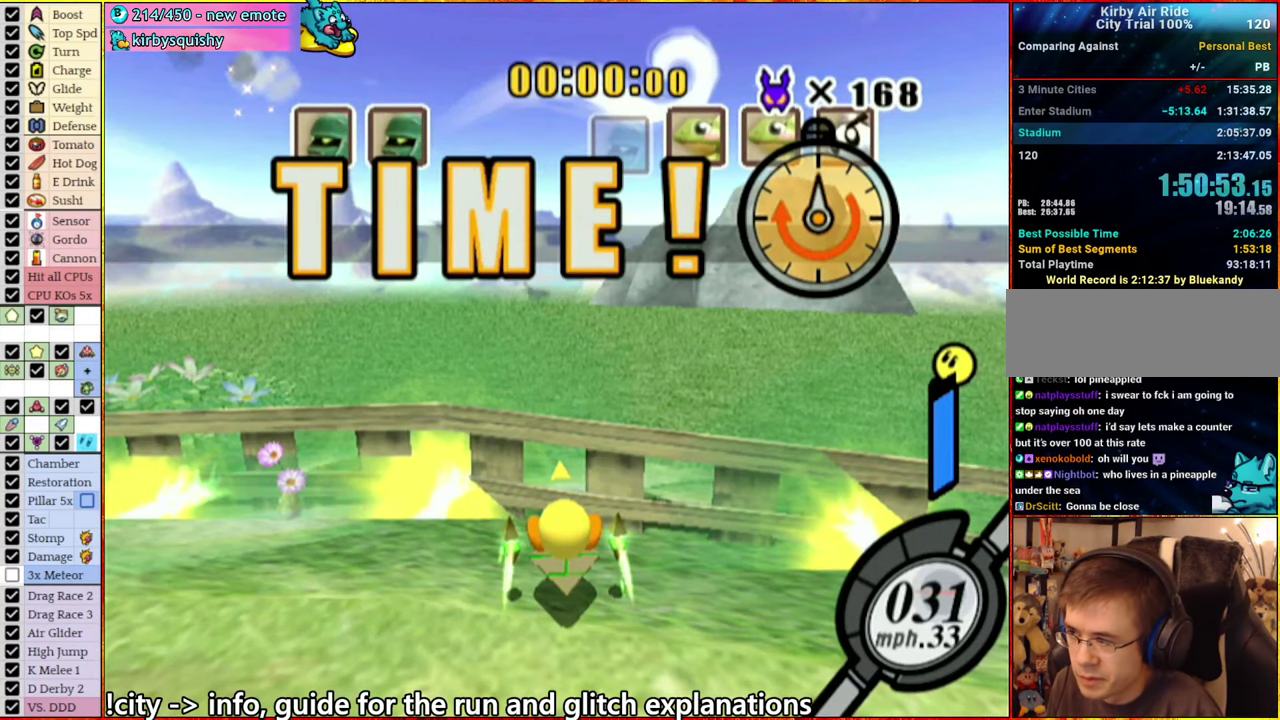
{"buttons": [], "left_stick": "center", "right_stick": "center", "events": [[50, "START", "up"], [84, "A", "up"], [217, "A", "down"], [300, "A", "up"], [317, "START", "down"], [400, "A", "down"], [417, "START", "up"], [484, "A", "up"]]}
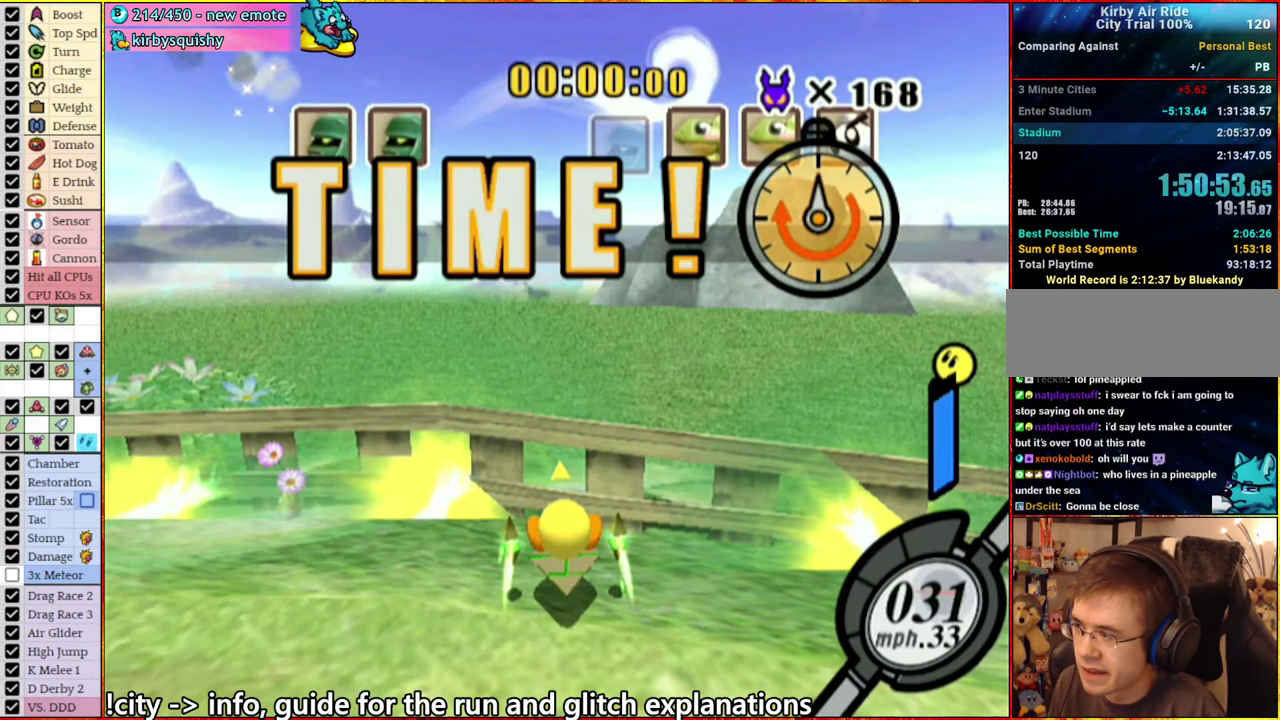
{"buttons": ["A", "START"], "left_stick": "center", "right_stick": "center", "events": [[84, "A", "down"], [167, "A", "up"], [234, "START", "down"], [300, "A", "down"], [317, "START", "up"], [384, "A", "up"], [417, "START", "down"], [484, "A", "down"]]}
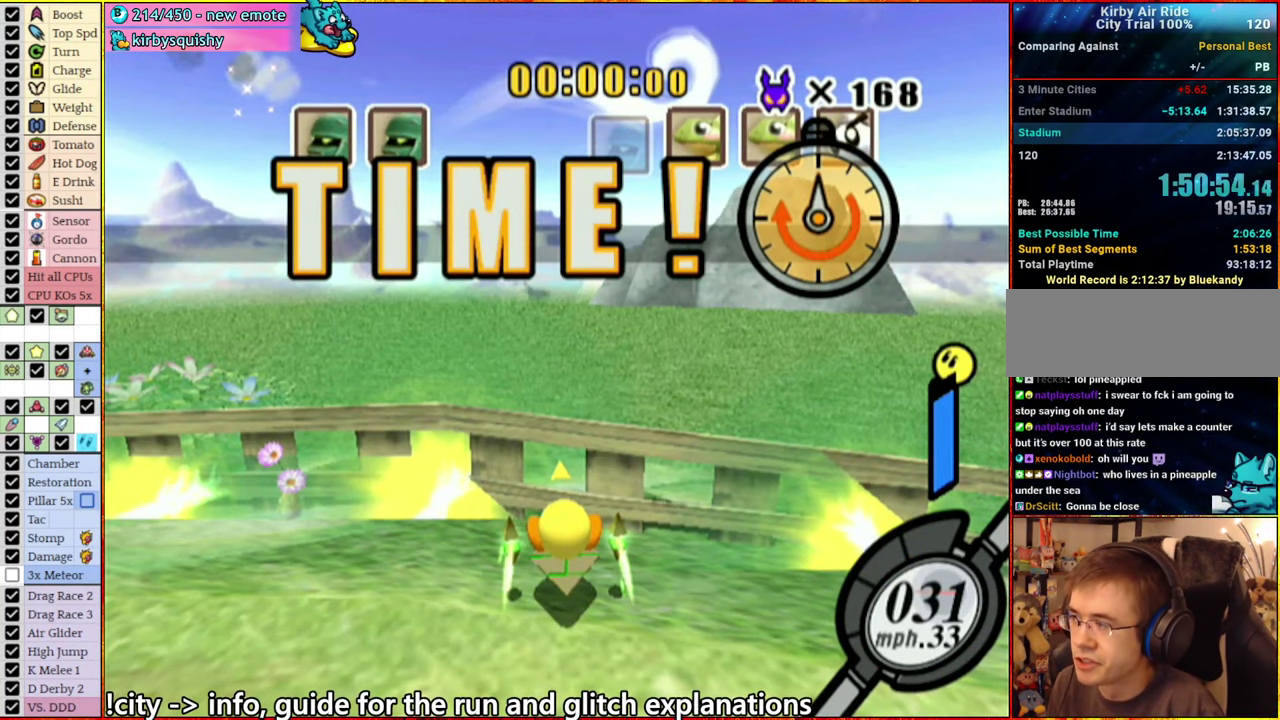
{"buttons": ["START"], "left_stick": "center", "right_stick": "center", "events": [[34, "START", "up"], [67, "A", "up"], [117, "START", "down"], [167, "A", "down"], [234, "START", "up"], [267, "A", "up"], [350, "START", "down"], [367, "A", "down"], [400, "START", "up"], [417, "A", "up"], [500, "START", "down"]]}
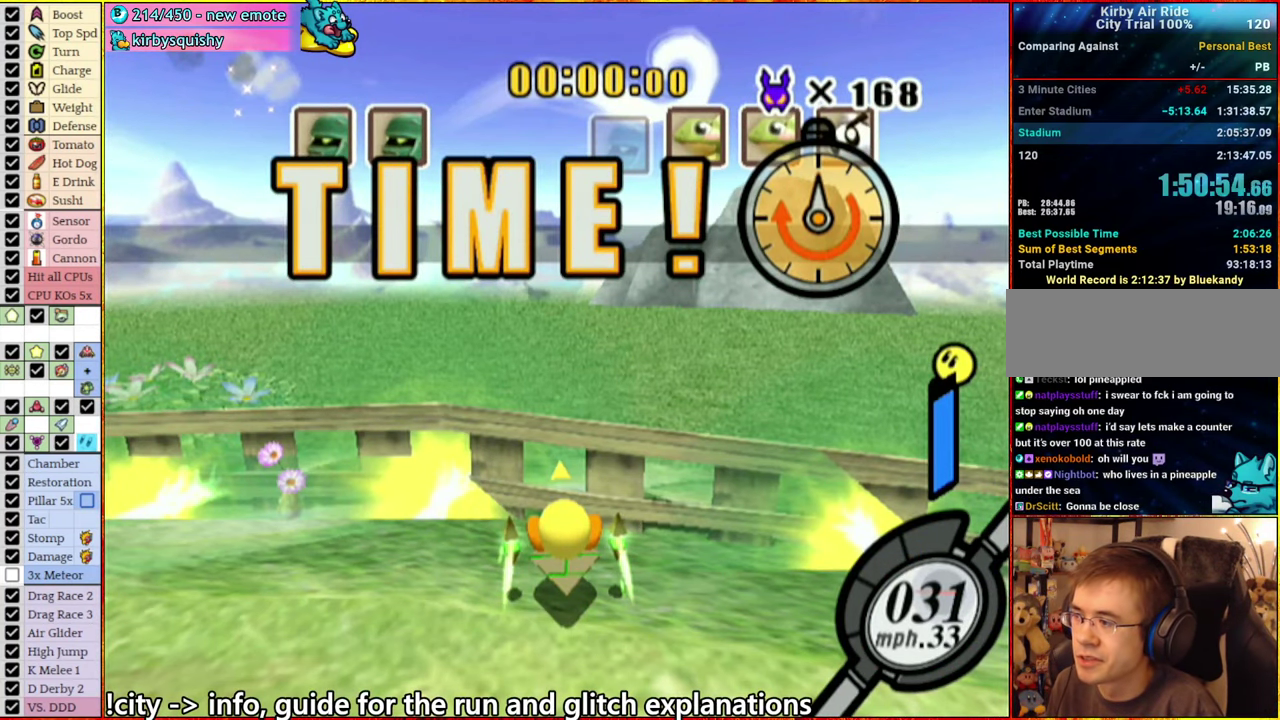
{"buttons": [], "left_stick": "center", "right_stick": "center", "events": [[50, "A", "down"], [117, "START", "up"], [134, "A", "up"], [200, "START", "down"], [217, "A", "down"], [317, "A", "up"], [317, "START", "up"], [384, "A", "down"], [384, "START", "down"], [484, "START", "up"], [500, "A", "up"]]}
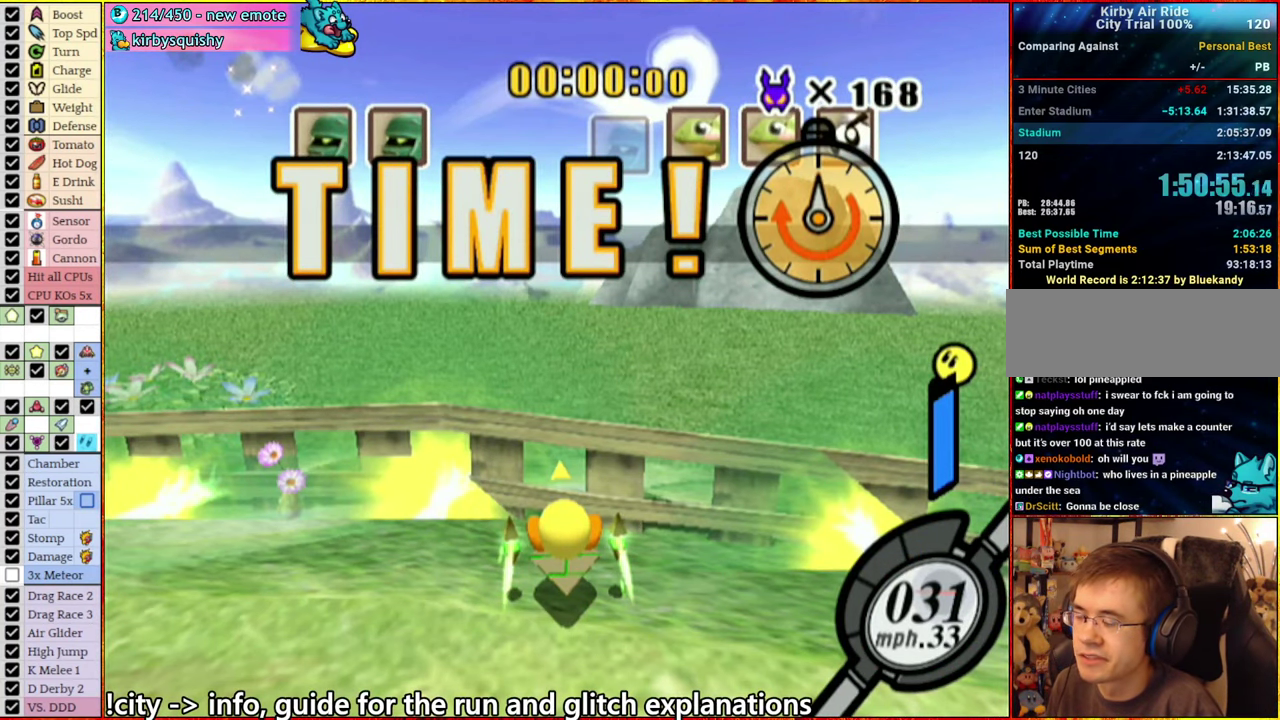
{"buttons": ["A", "START"], "left_stick": "center", "right_stick": "center", "events": [[100, "A", "down"], [117, "START", "down"], [150, "A", "up"], [184, "START", "up"], [284, "A", "down"], [300, "START", "down"], [367, "A", "up"], [400, "START", "up"], [467, "A", "down"], [500, "START", "down"]]}
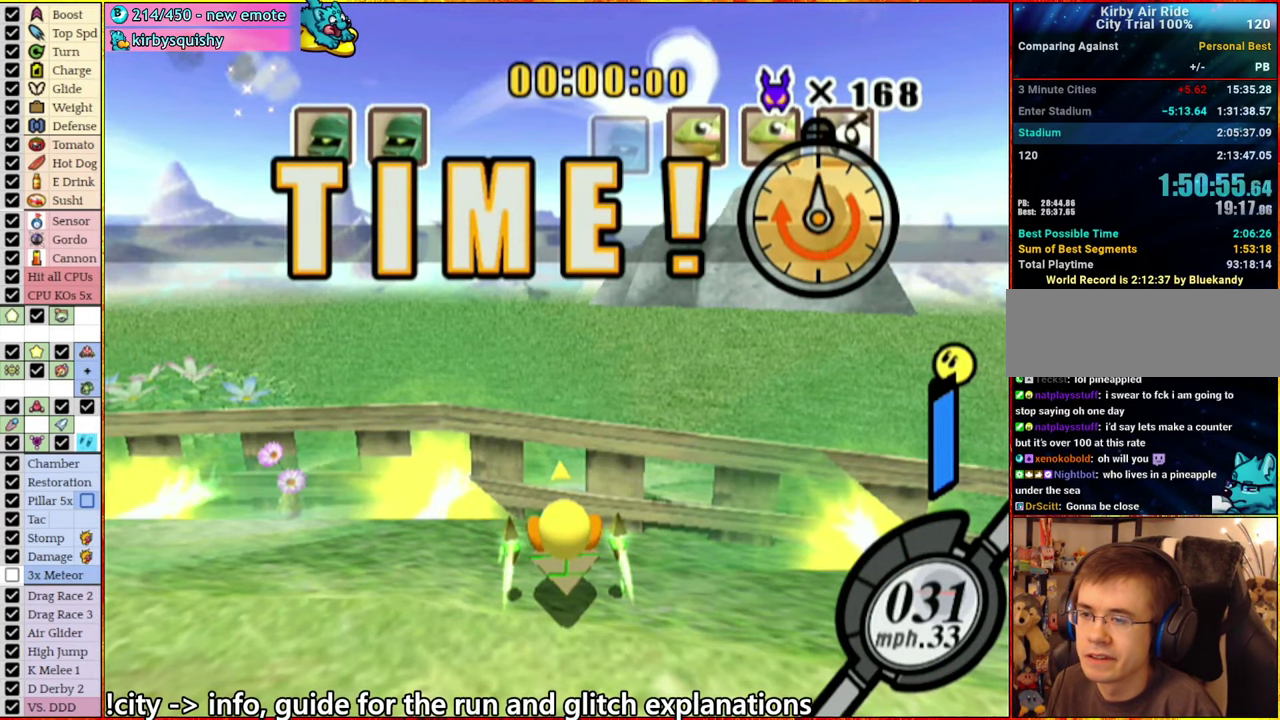
{"buttons": ["START"], "left_stick": "center", "right_stick": "center", "events": [[67, "A", "up"], [100, "START", "up"], [167, "A", "down"], [217, "START", "down"], [250, "A", "up"], [284, "START", "up"], [350, "A", "down"], [384, "START", "down"], [434, "A", "up"]]}
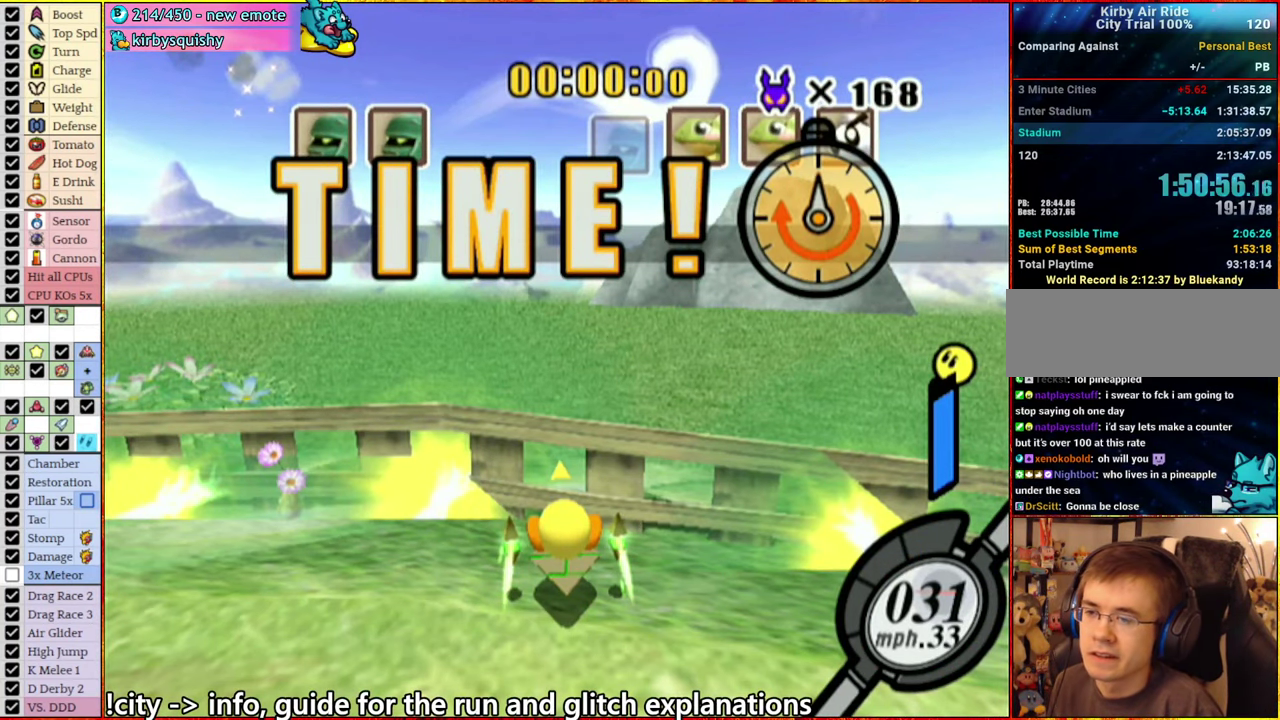
{"buttons": ["START"], "left_stick": "center", "right_stick": "center", "events": [[17, "START", "up"], [34, "A", "down"], [100, "A", "up"], [100, "START", "down"], [184, "START", "up"], [233, "A", "down"], [300, "A", "up"], [300, "START", "down"], [383, "A", "down"], [383, "START", "up"], [450, "A", "up"], [500, "START", "down"]]}
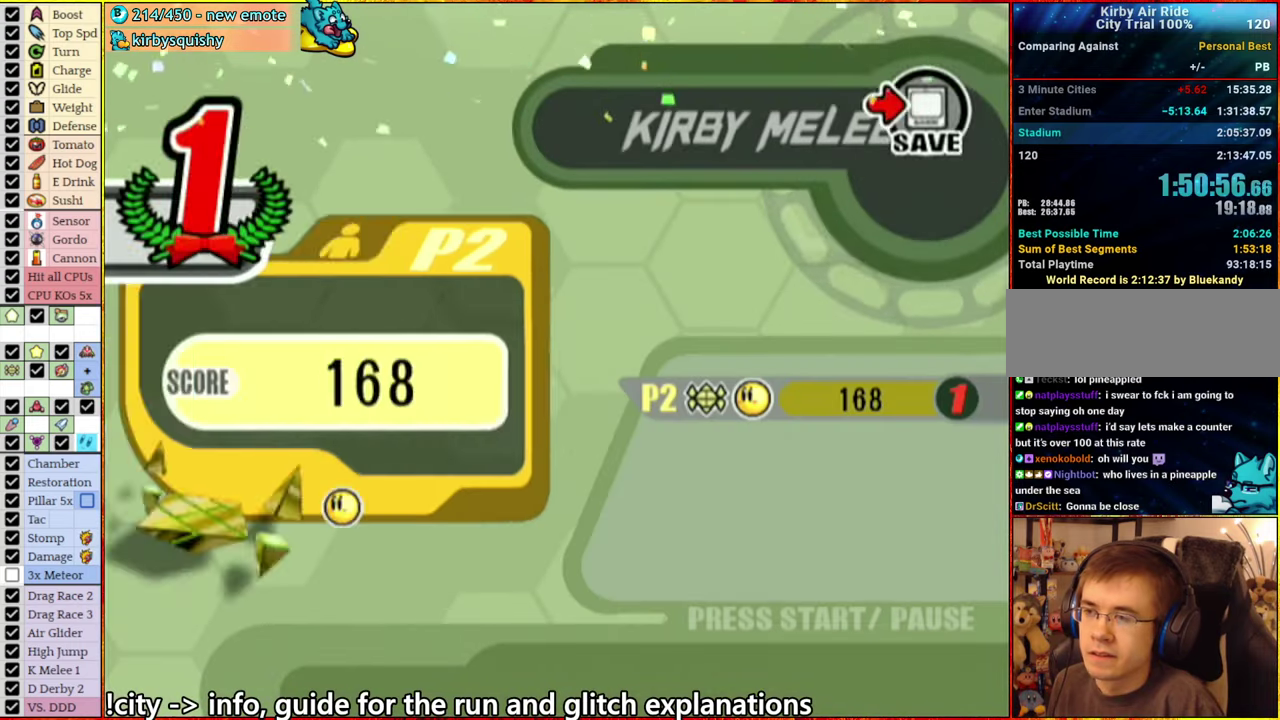
{"buttons": [], "left_stick": "center", "right_stick": "center", "events": [[50, "A", "down"], [66, "START", "up"], [133, "A", "up"], [166, "START", "down"], [200, "A", "down"], [233, "START", "up"], [283, "A", "up"], [350, "START", "down"], [366, "A", "down"], [433, "START", "up"], [466, "A", "up"]]}
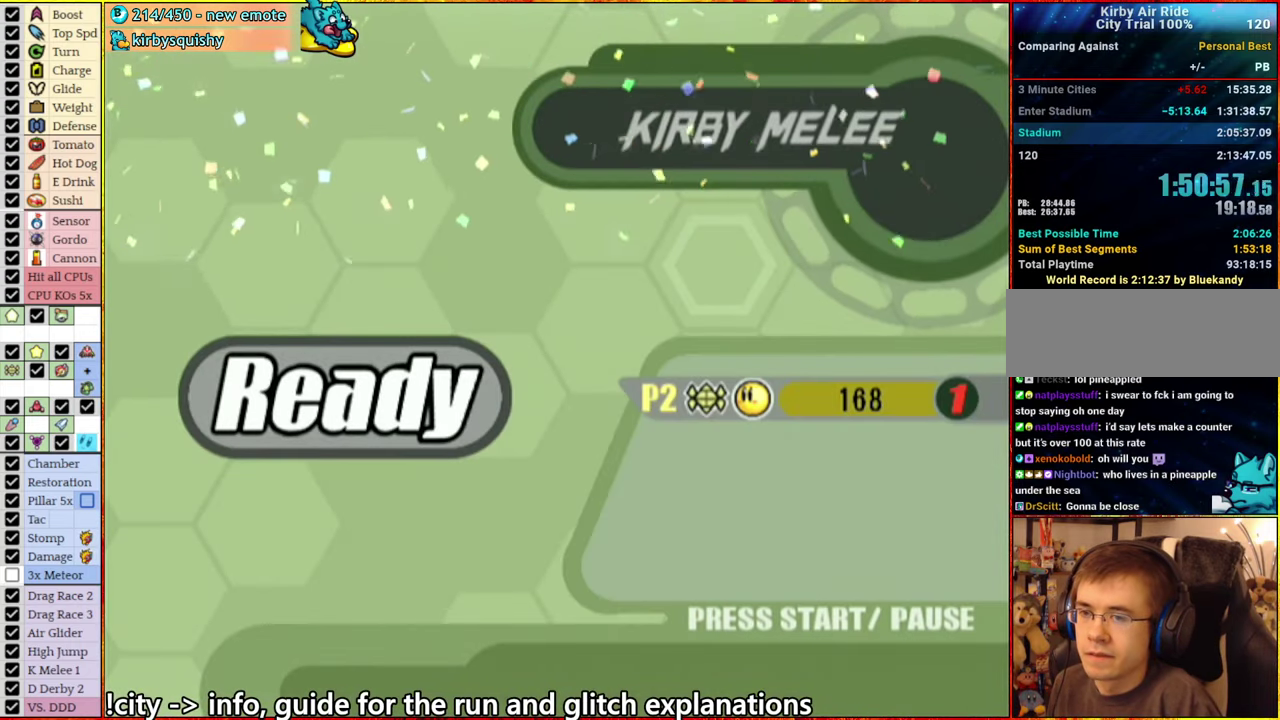
{"buttons": ["START"], "left_stick": "center", "right_stick": "center", "events": [[50, "A", "down"], [66, "START", "down"], [133, "A", "up"], [133, "START", "up"], [233, "A", "down"], [250, "START", "down"], [316, "A", "up"], [350, "START", "up"], [383, "A", "down"], [433, "START", "down"], [500, "A", "up"]]}
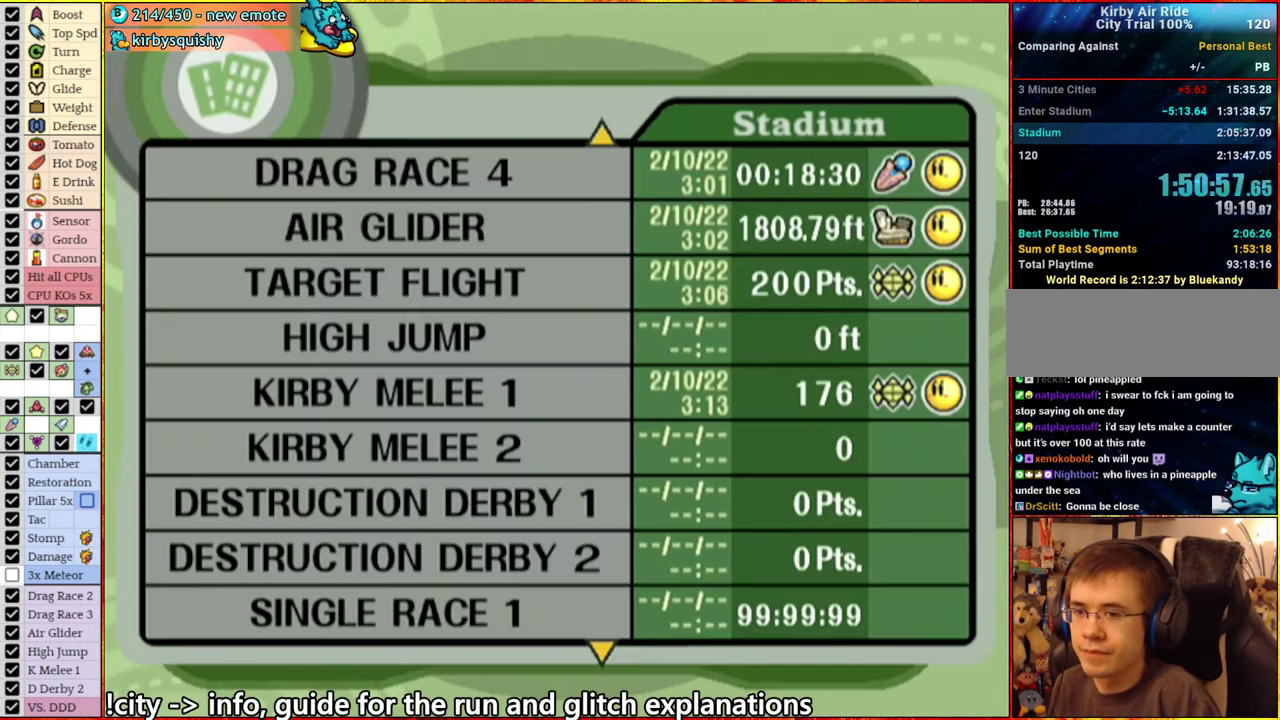
{"buttons": ["A"], "left_stick": "center", "right_stick": "center", "events": [[33, "START", "up"], [466, "A", "down"]]}
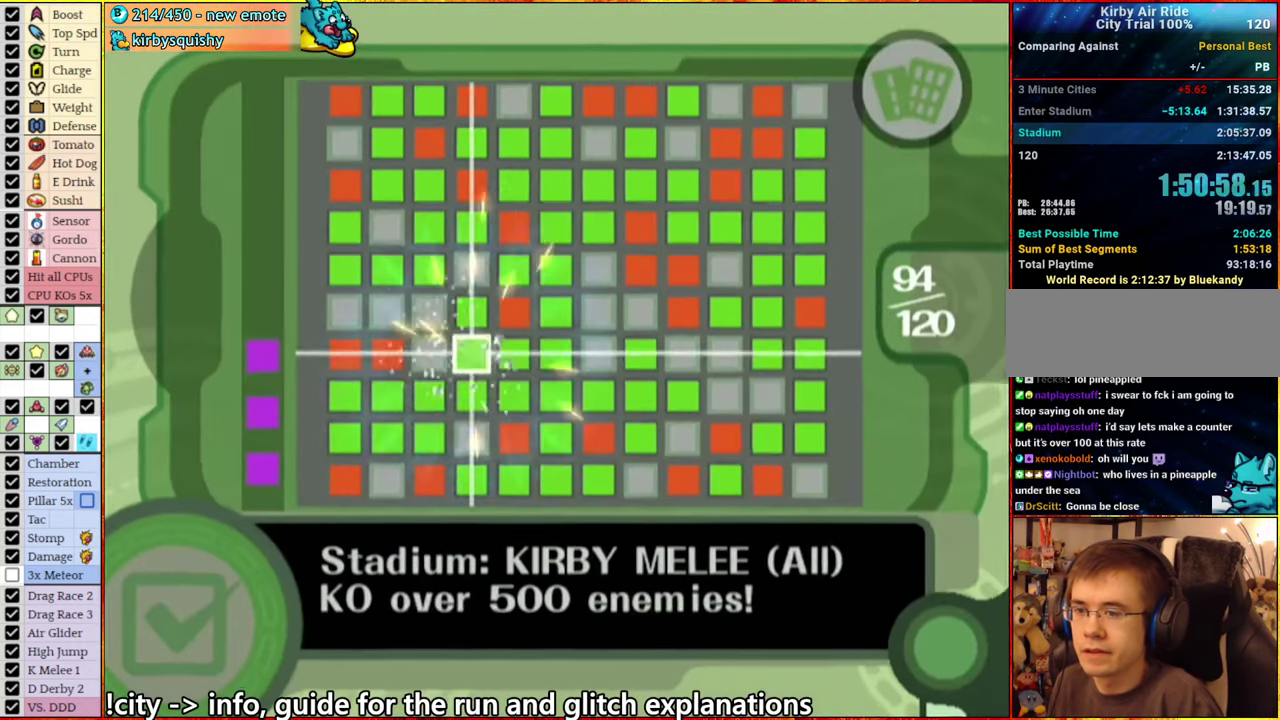
{"buttons": ["A"], "left_stick": "center", "right_stick": "center", "events": [[50, "A", "up"], [166, "A", "down"], [233, "A", "up"], [333, "A", "down"], [400, "A", "up"], [500, "A", "down"]]}
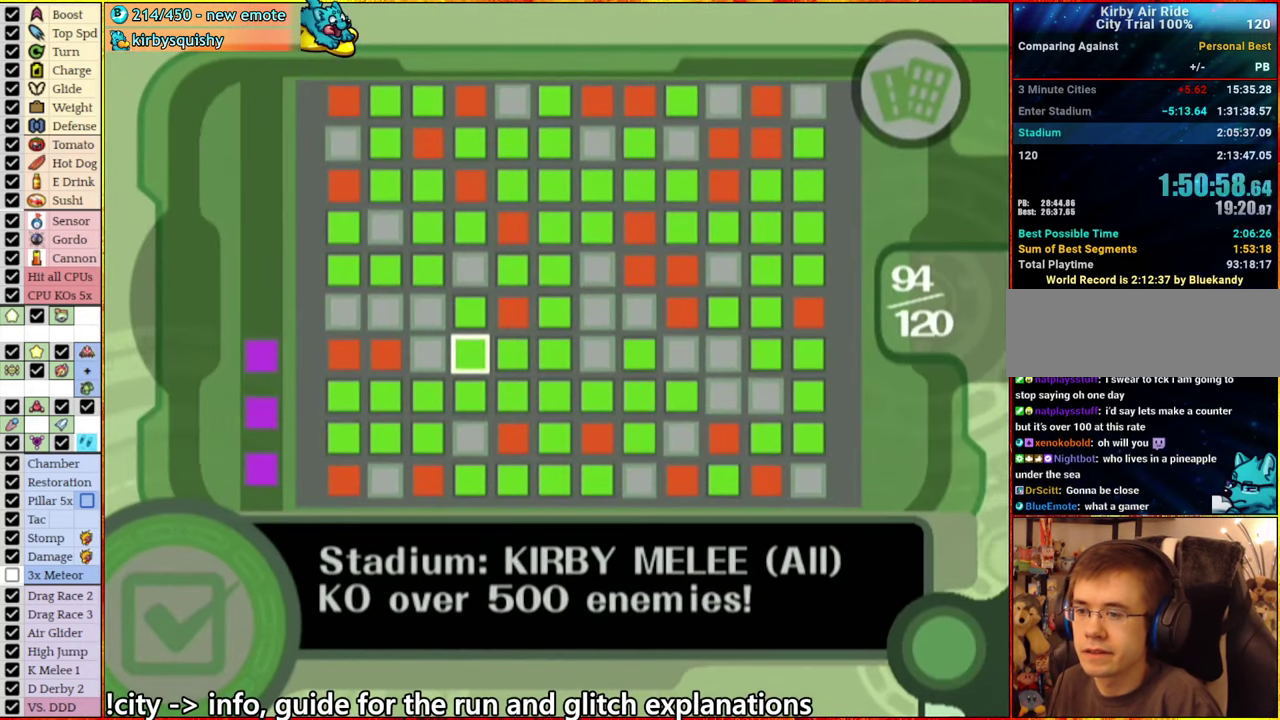
{"buttons": [], "left_stick": "center", "right_stick": "center", "events": [[66, "A", "up"], [133, "A", "down"], [316, "A", "up"]]}
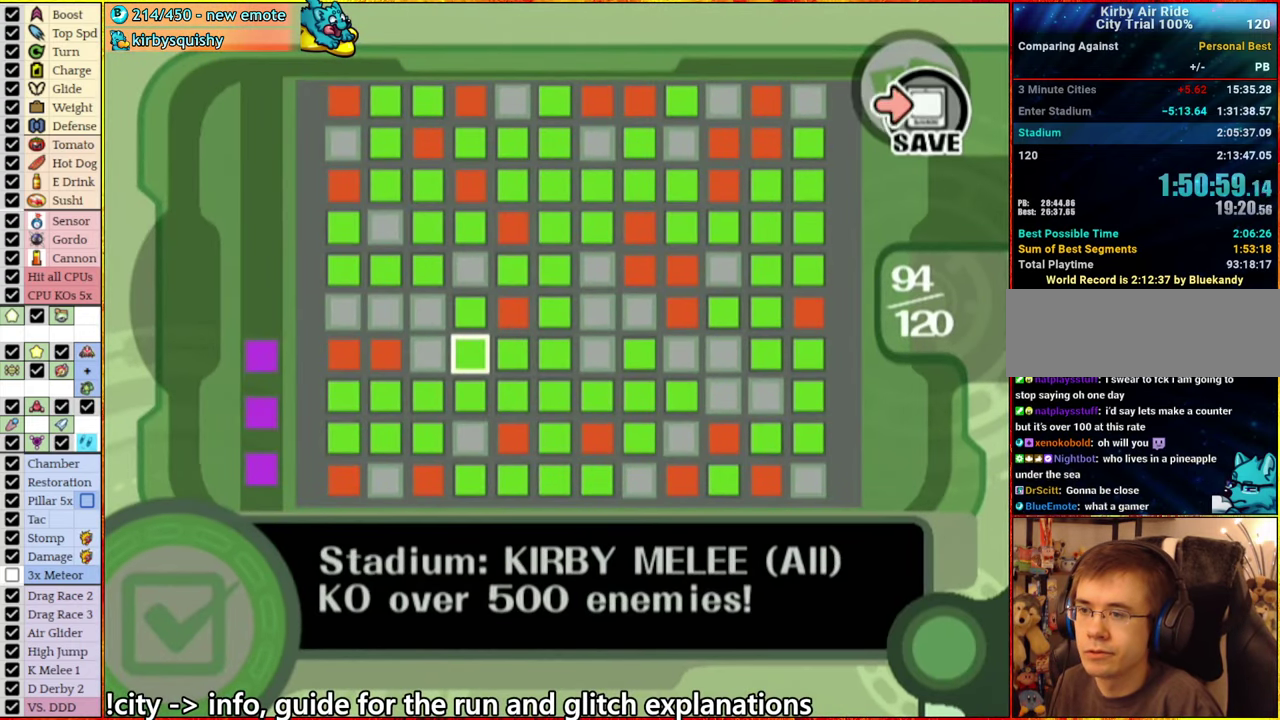
{"buttons": [], "left_stick": "center", "right_stick": "center", "events": [[233, "A", "down"], [350, "A", "up"]]}
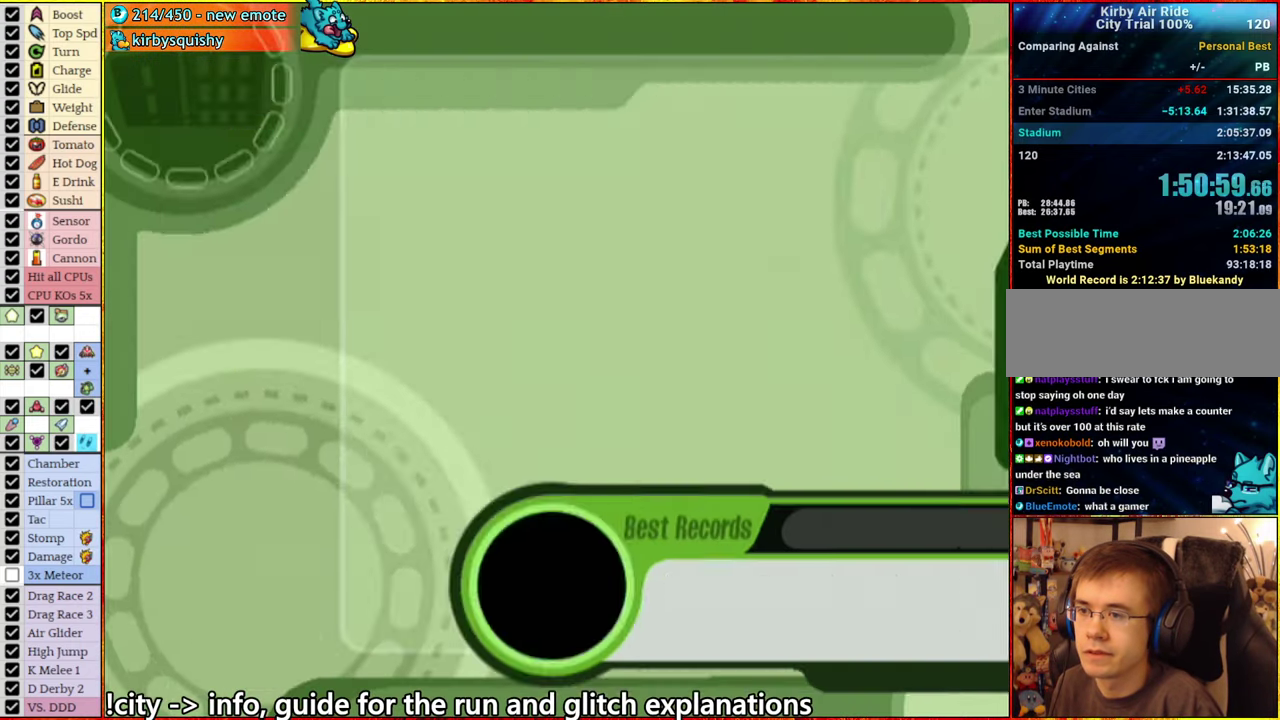
{"buttons": ["A"], "left_stick": "down", "right_stick": "center", "events": [[383, "left_stick", "down"], [433, "A", "down"]]}